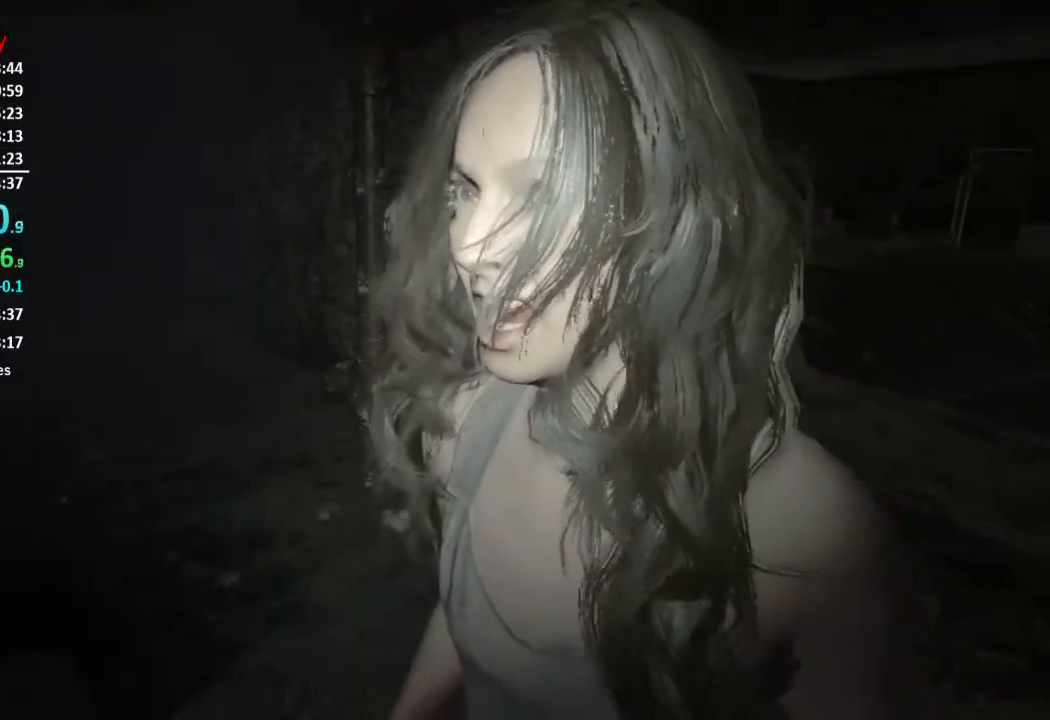
Gameplay with a controller (Xbox layout); each line is a JSON object with the inputs held at the frame after it. "events" lists button and stick changes between this image and that frame as [ms after this image, input, new state], when the widget could be followed in between. Not read: SHARE.
{"buttons": [], "left_stick": "center", "right_stick": "center", "events": []}
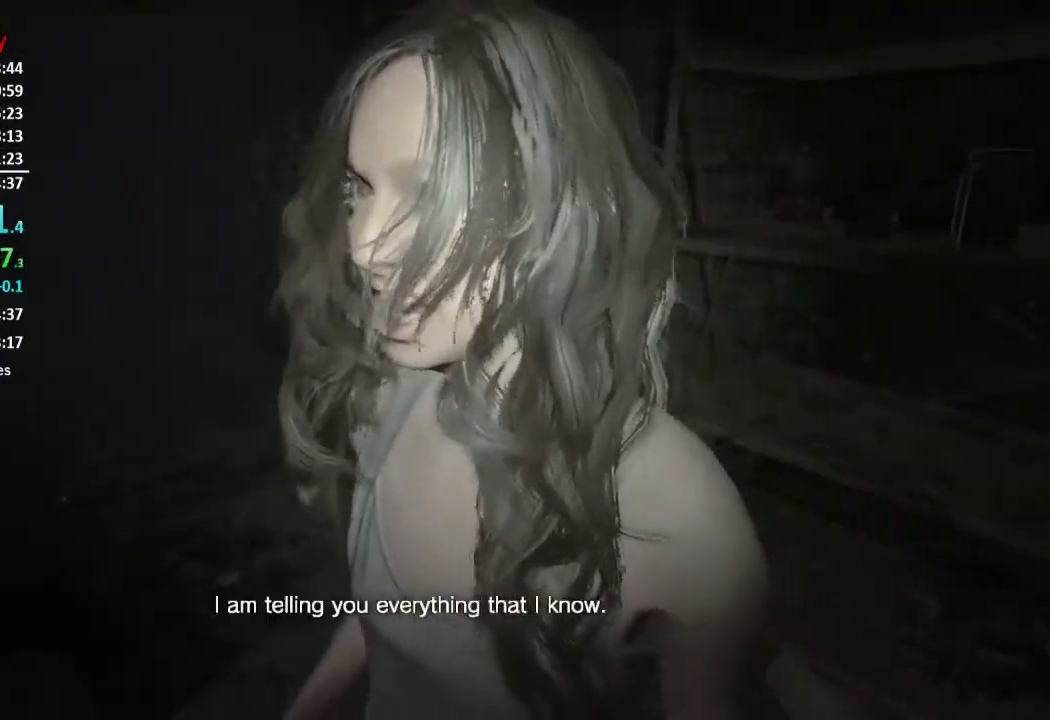
{"buttons": [], "left_stick": "up", "right_stick": "center", "events": [[450, "left_stick", "up"]]}
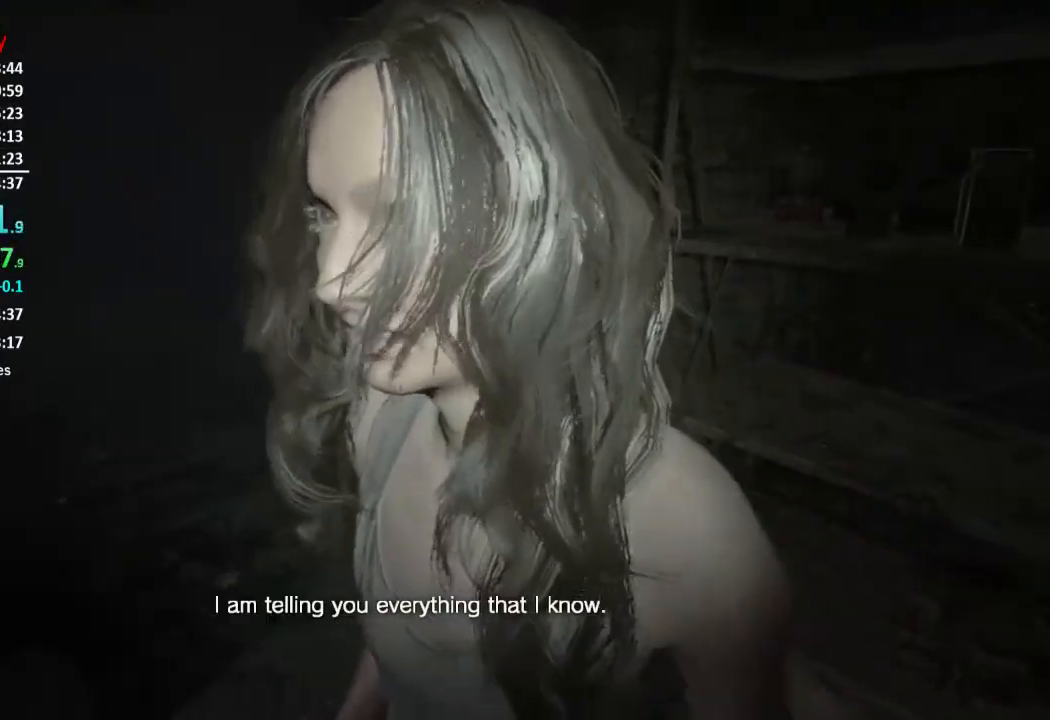
{"buttons": [], "left_stick": "center", "right_stick": "center", "events": [[184, "left_stick", "center"]]}
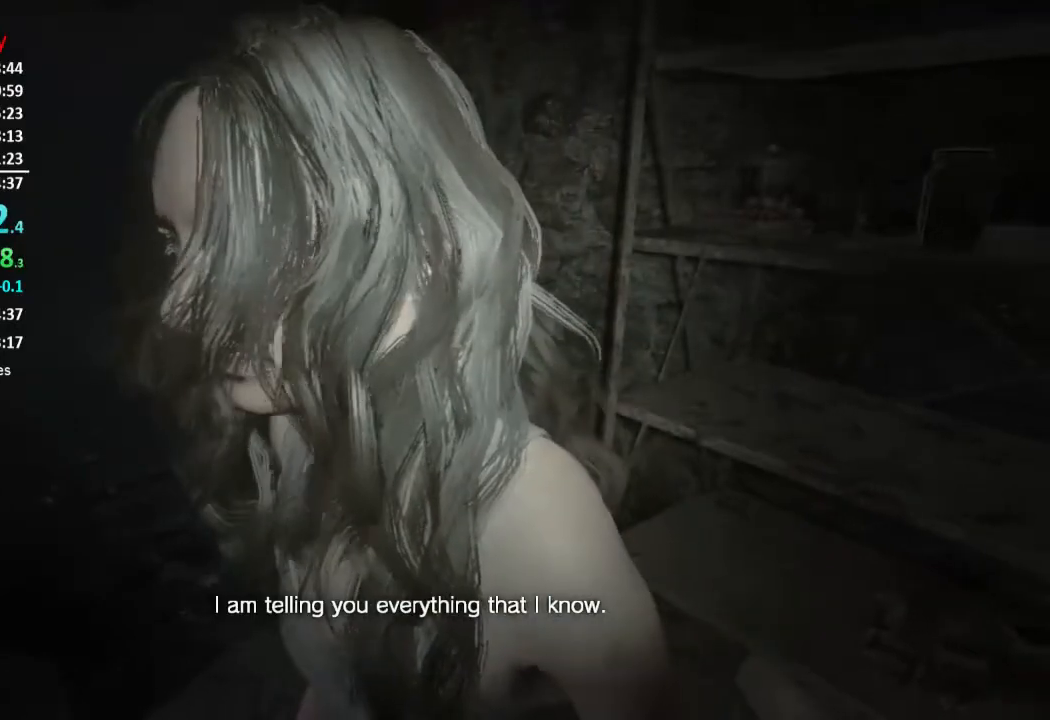
{"buttons": [], "left_stick": "center", "right_stick": "center", "events": []}
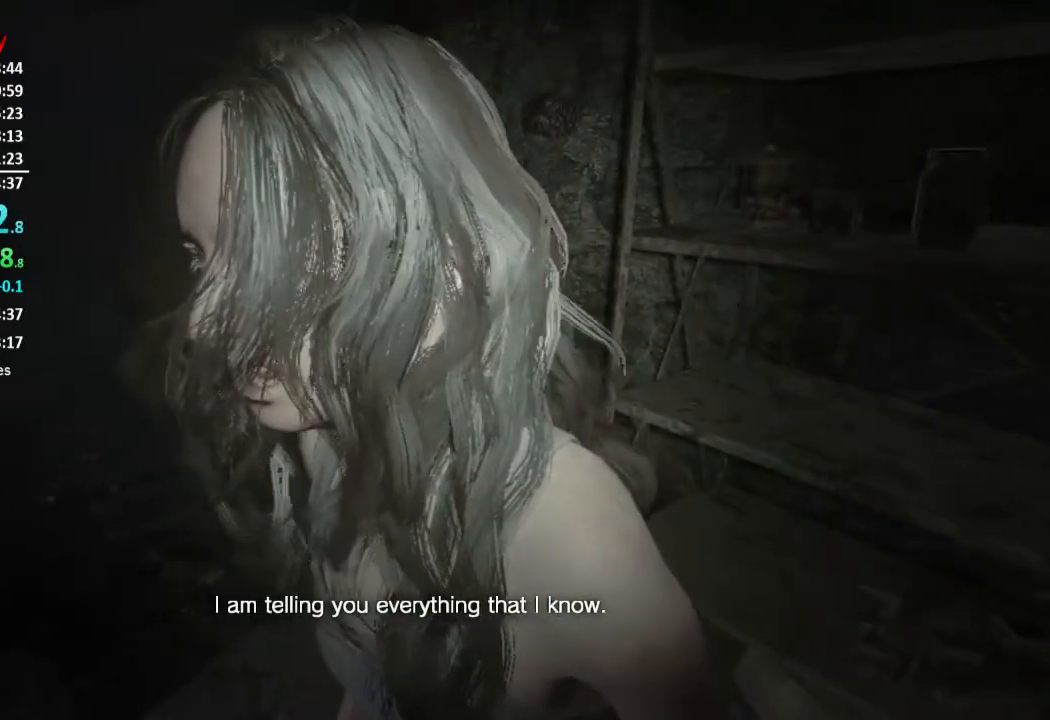
{"buttons": [], "left_stick": "center", "right_stick": "center", "events": [[100, "left_stick", "up"], [267, "left_stick", "center"]]}
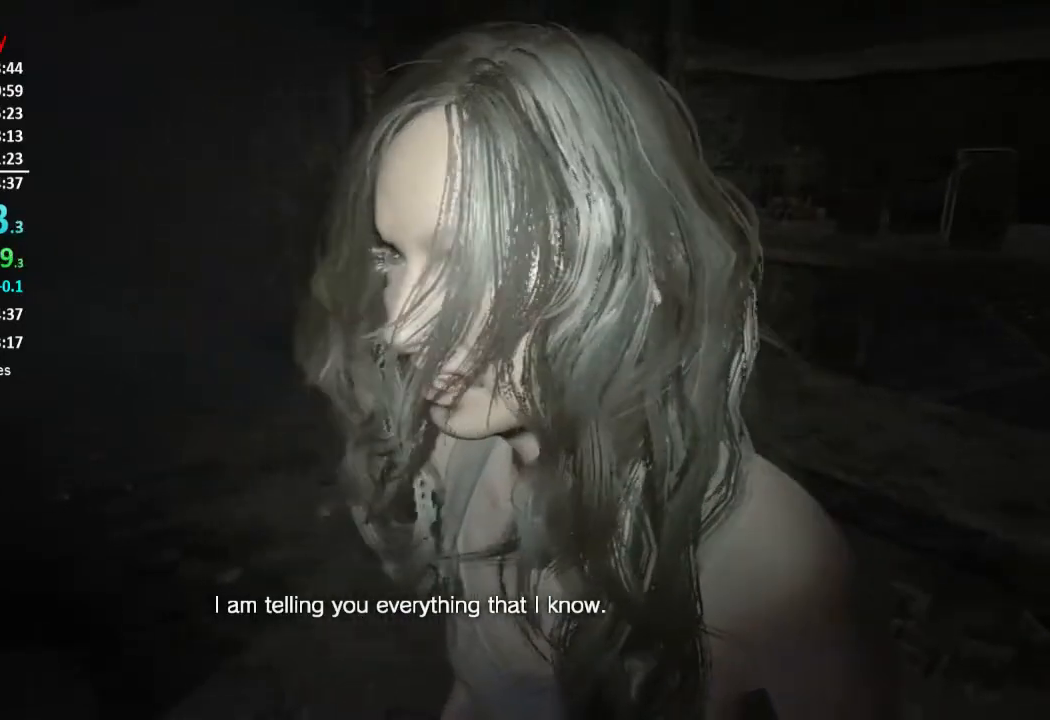
{"buttons": [], "left_stick": "center", "right_stick": "center", "events": [[167, "left_stick", "up"], [334, "left_stick", "center"]]}
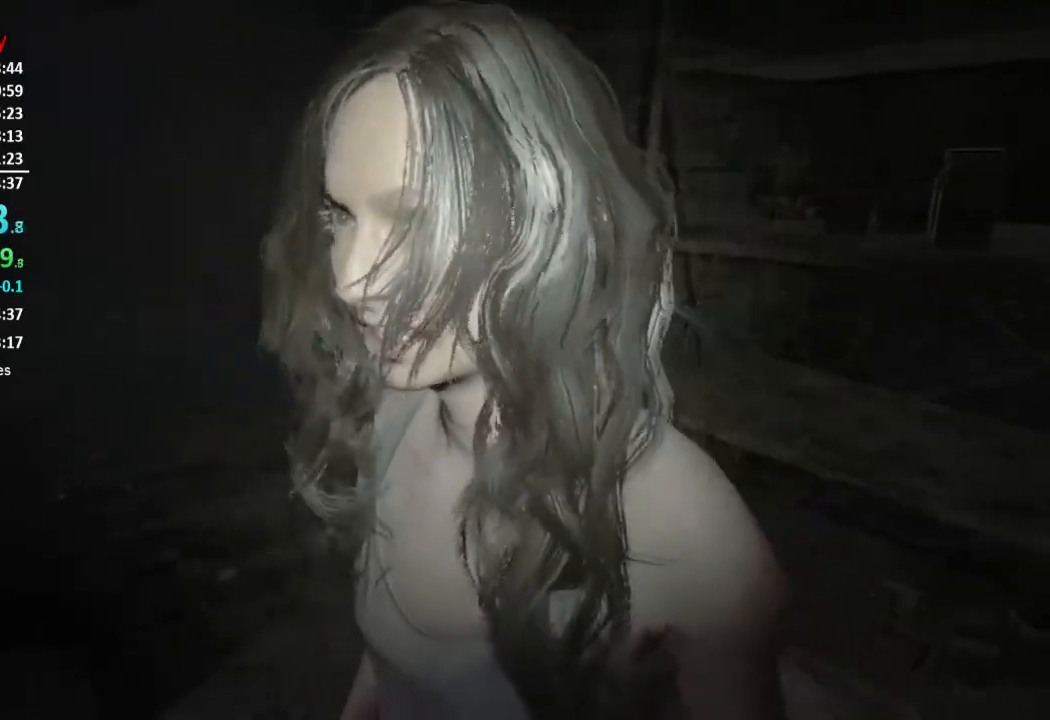
{"buttons": [], "left_stick": "center", "right_stick": "center", "events": []}
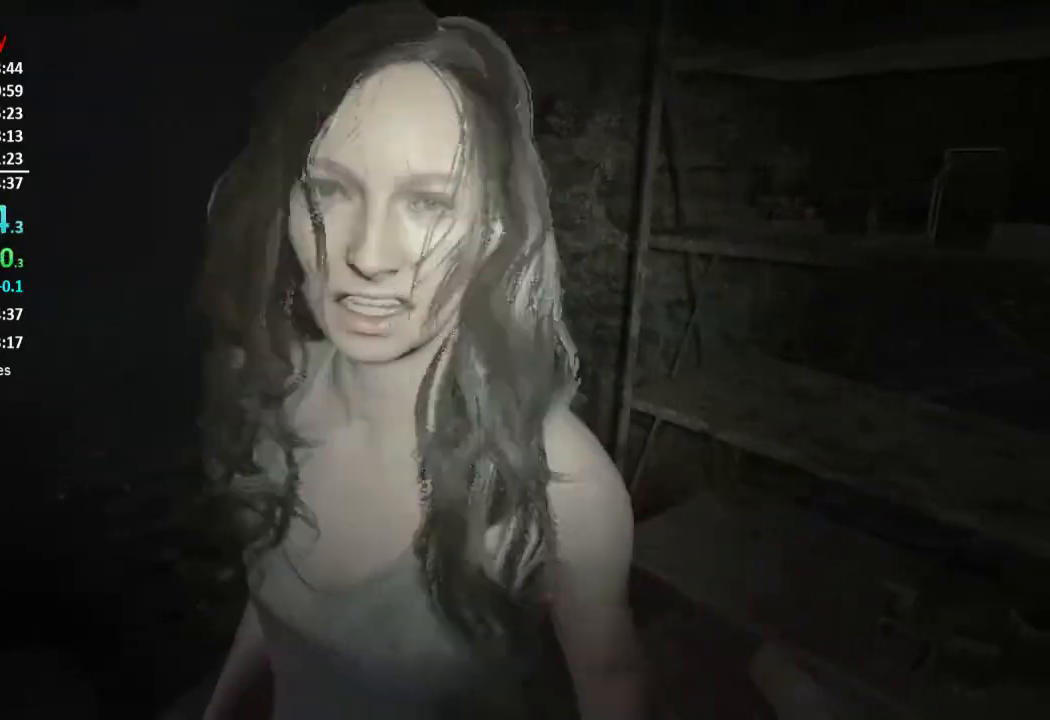
{"buttons": [], "left_stick": "center", "right_stick": "center", "events": []}
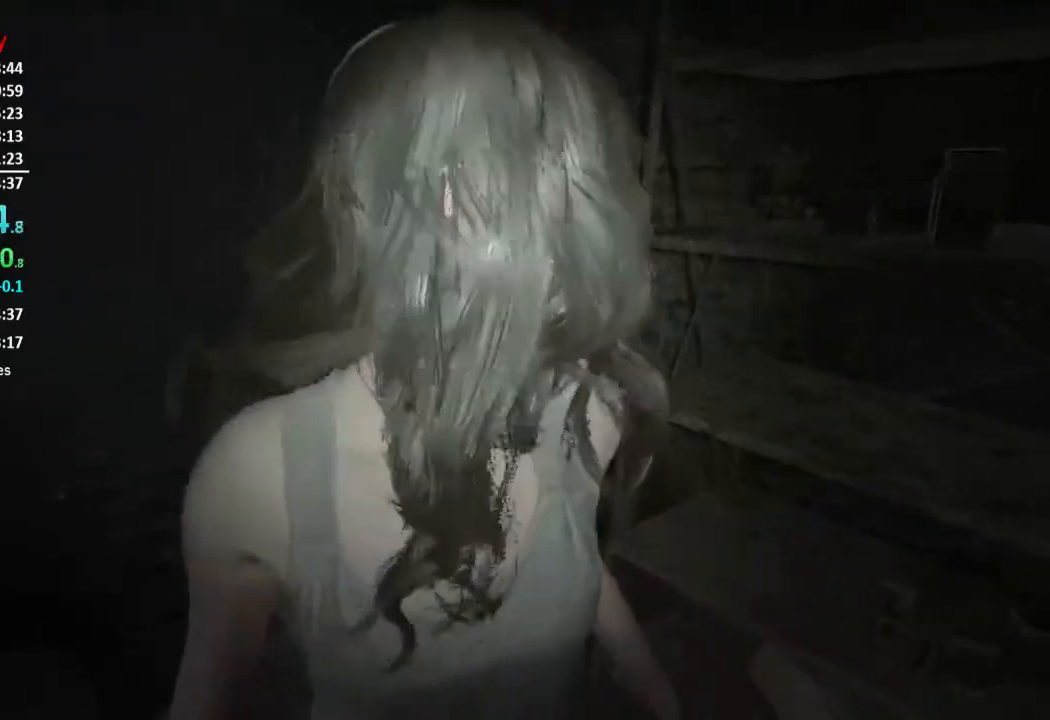
{"buttons": [], "left_stick": "center", "right_stick": "center", "events": []}
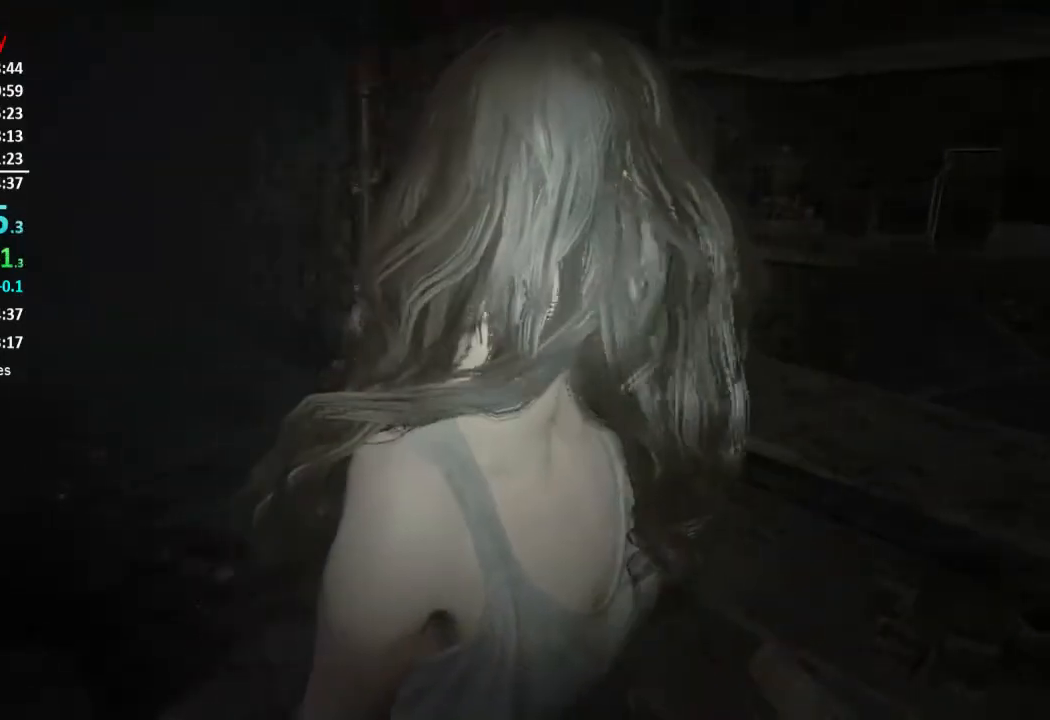
{"buttons": [], "left_stick": "center", "right_stick": "center", "events": []}
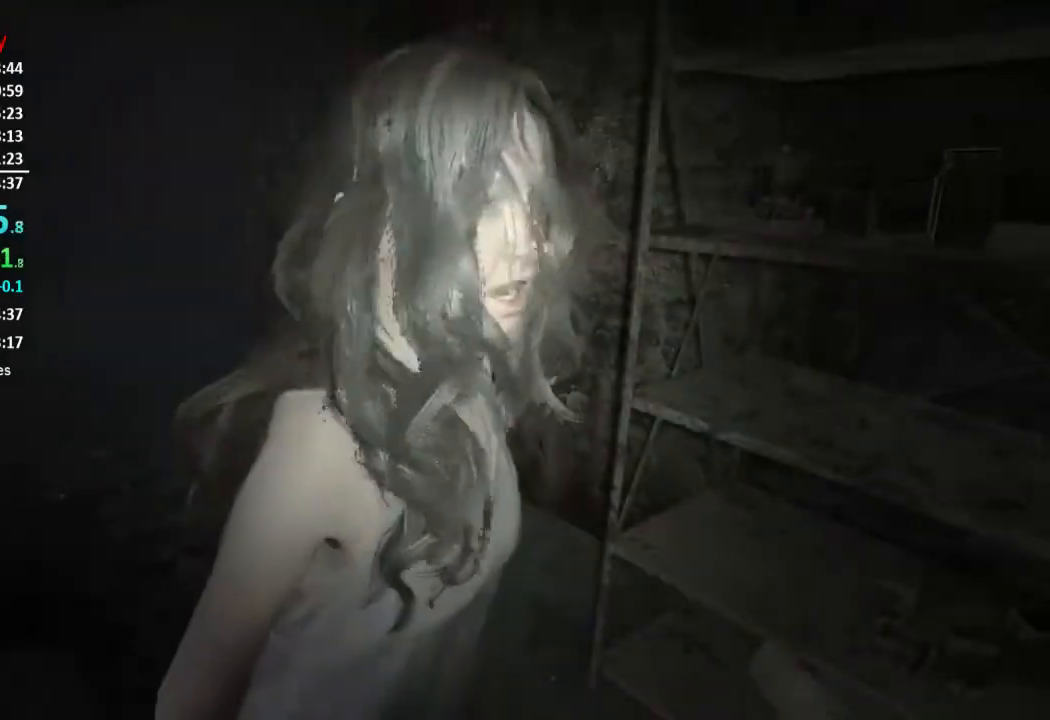
{"buttons": [], "left_stick": "center", "right_stick": "center", "events": []}
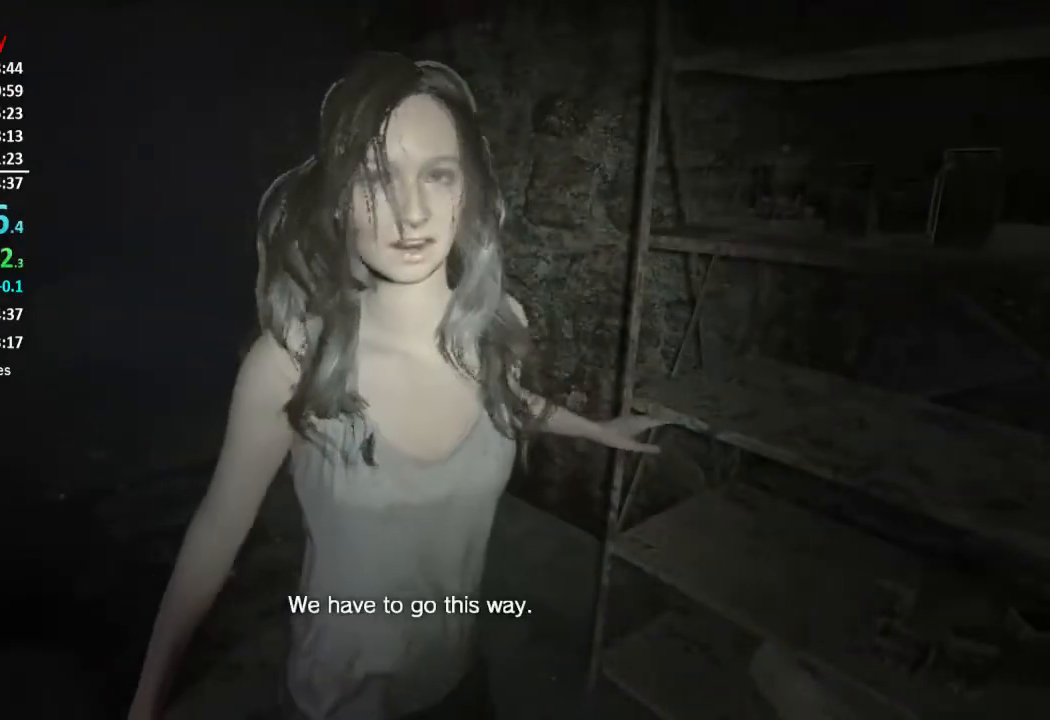
{"buttons": [], "left_stick": "up", "right_stick": "center", "events": [[33, "left_stick", "up-right"], [283, "left_stick", "up"]]}
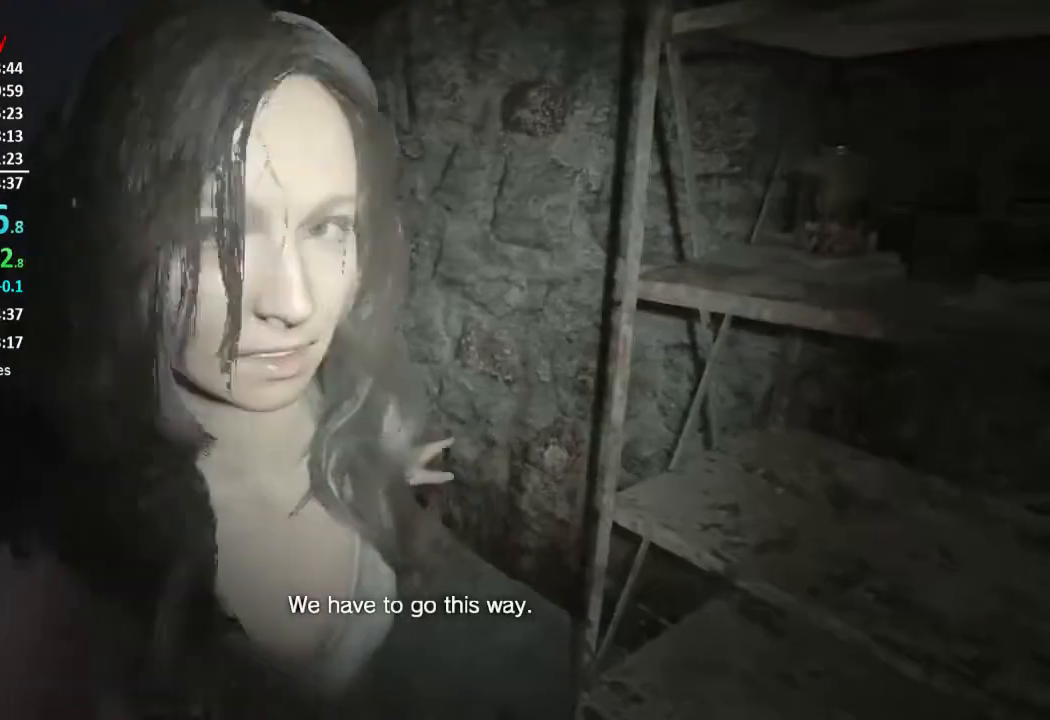
{"buttons": [], "left_stick": "up", "right_stick": "left", "events": [[100, "right_stick", "left"], [234, "right_stick", "center"], [501, "right_stick", "left"]]}
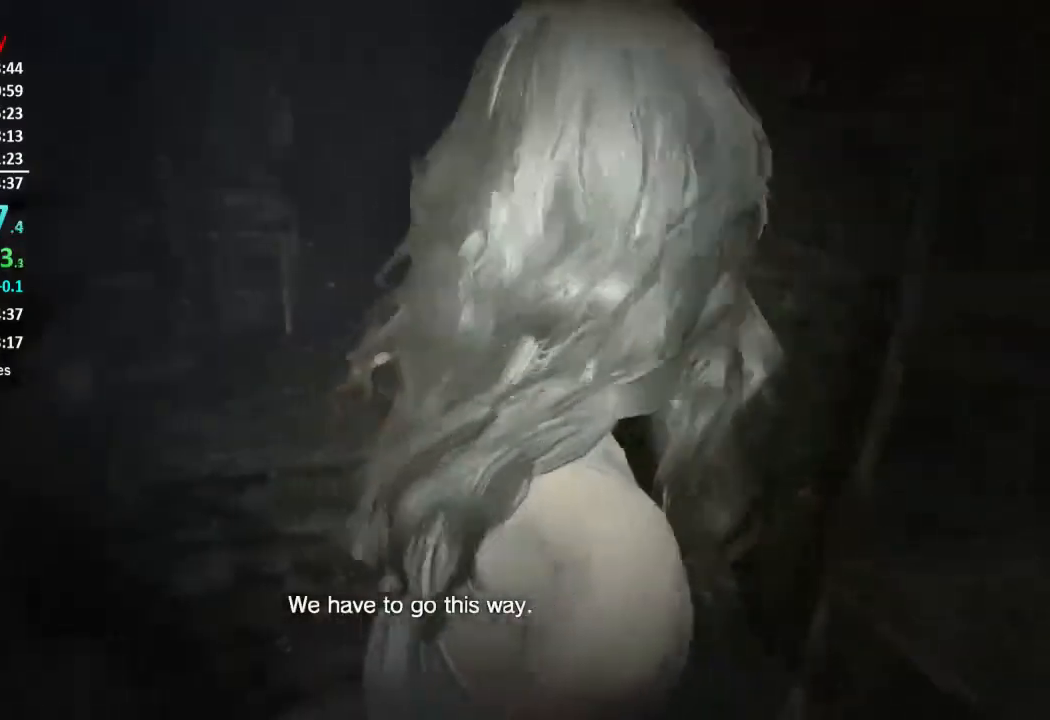
{"buttons": [], "left_stick": "up", "right_stick": "up-left", "events": [[233, "right_stick", "up-left"]]}
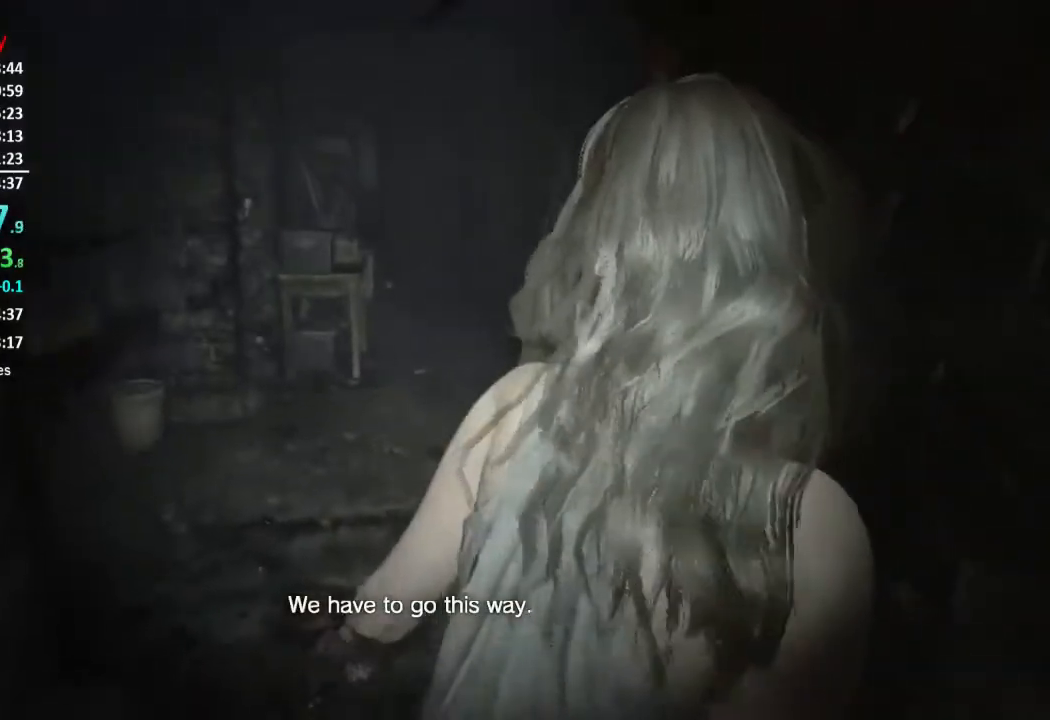
{"buttons": [], "left_stick": "up", "right_stick": "center", "events": [[151, "right_stick", "center"]]}
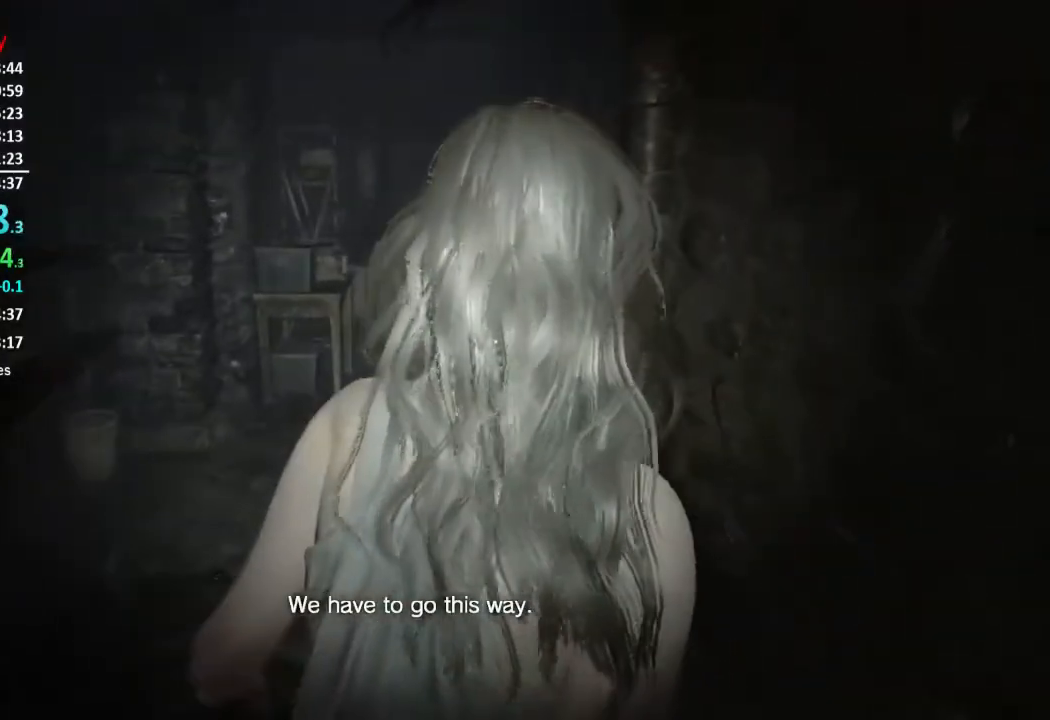
{"buttons": [], "left_stick": "up", "right_stick": "center", "events": []}
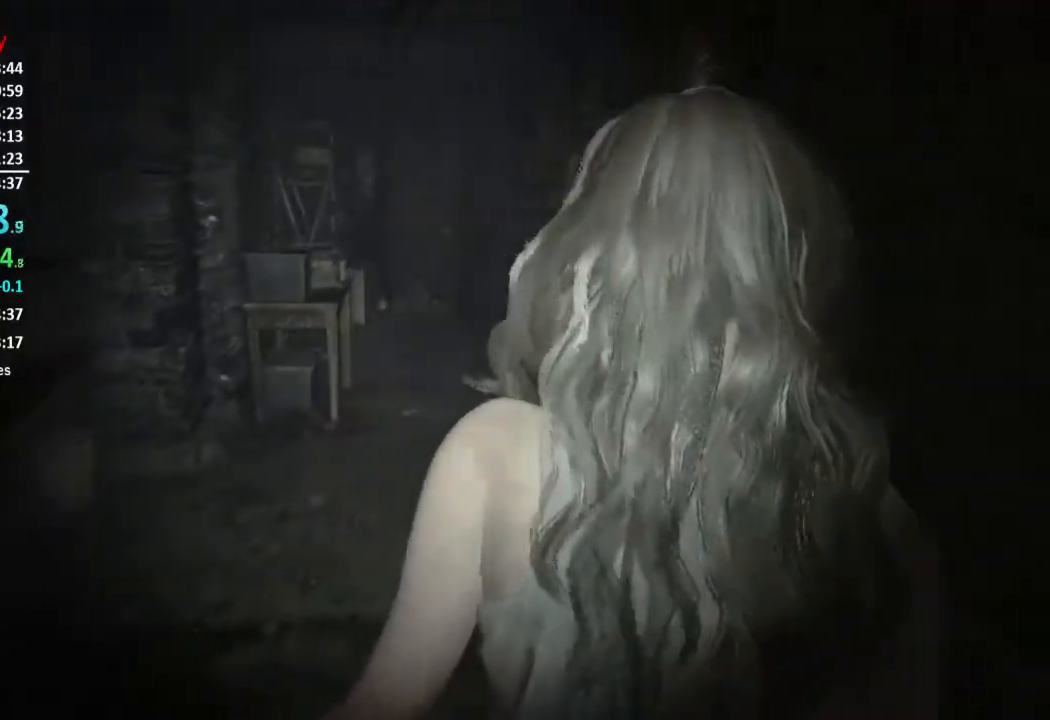
{"buttons": [], "left_stick": "up", "right_stick": "center", "events": []}
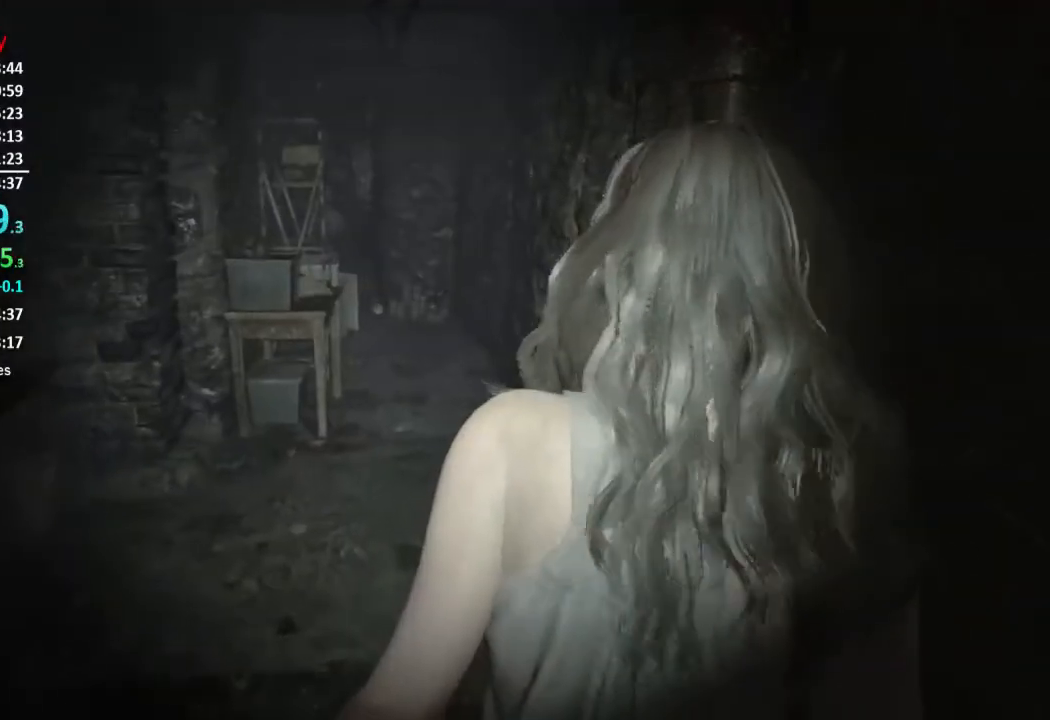
{"buttons": [], "left_stick": "up", "right_stick": "center", "events": []}
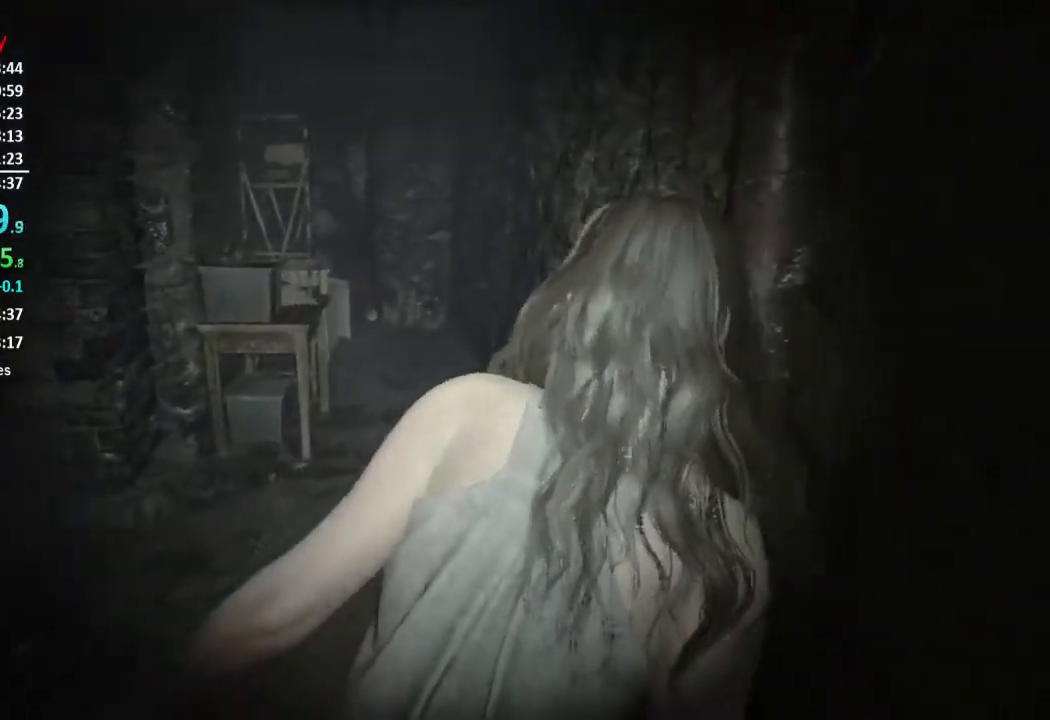
{"buttons": [], "left_stick": "up", "right_stick": "center", "events": []}
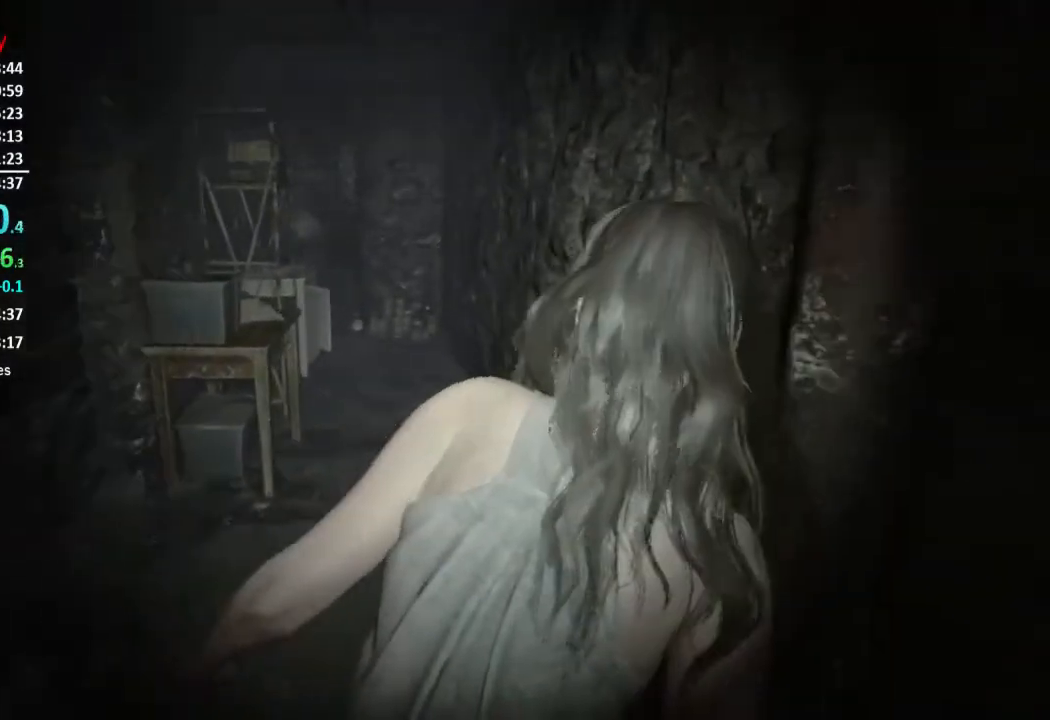
{"buttons": [], "left_stick": "up", "right_stick": "up", "events": [[484, "right_stick", "up"]]}
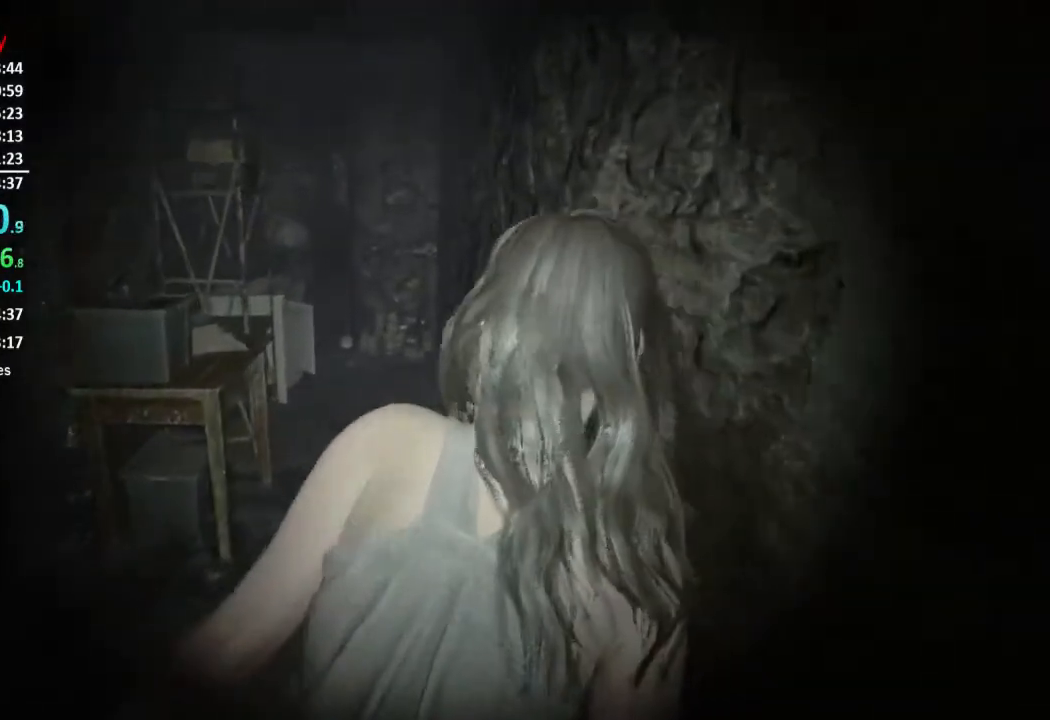
{"buttons": [], "left_stick": "up", "right_stick": "center", "events": [[251, "right_stick", "center"]]}
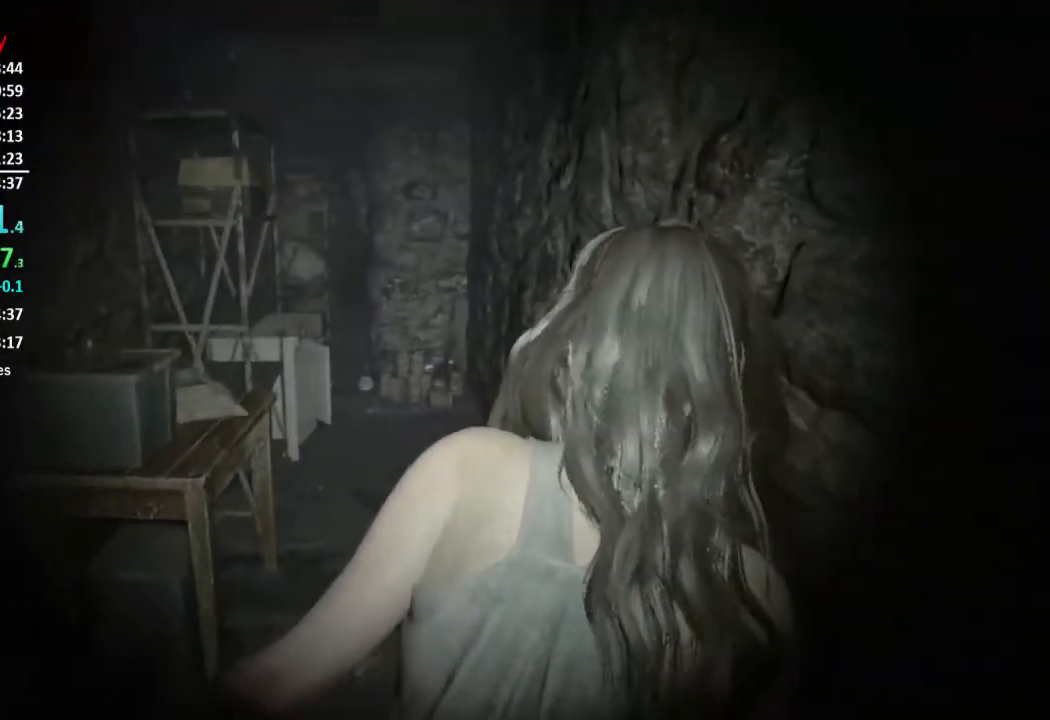
{"buttons": [], "left_stick": "up", "right_stick": "center", "events": []}
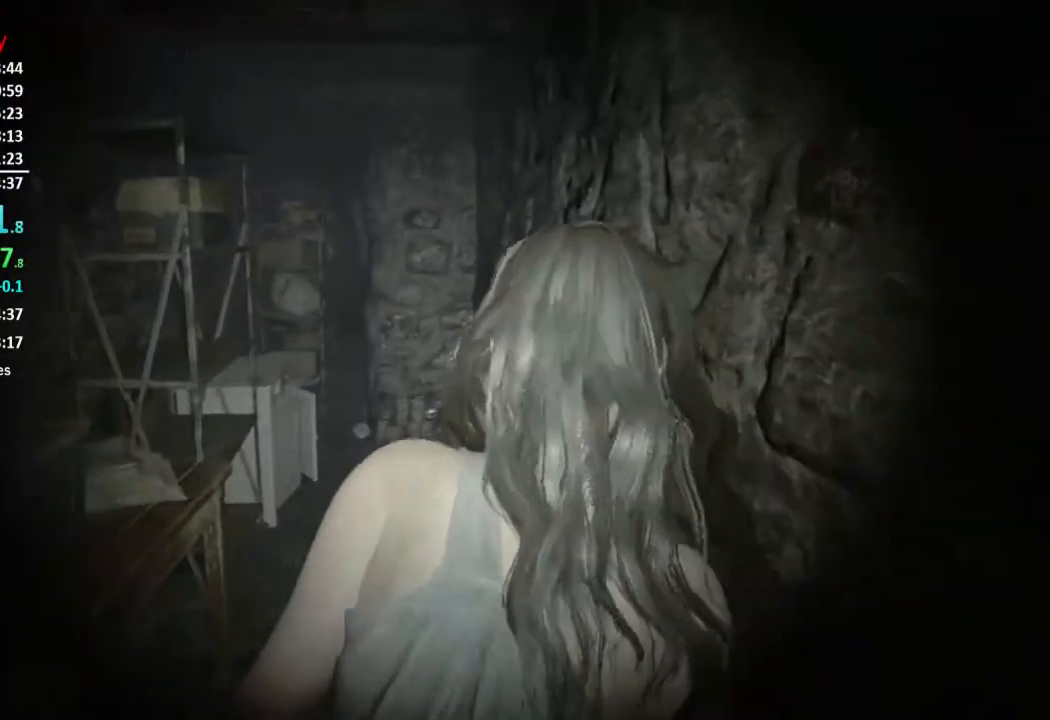
{"buttons": [], "left_stick": "up", "right_stick": "center", "events": []}
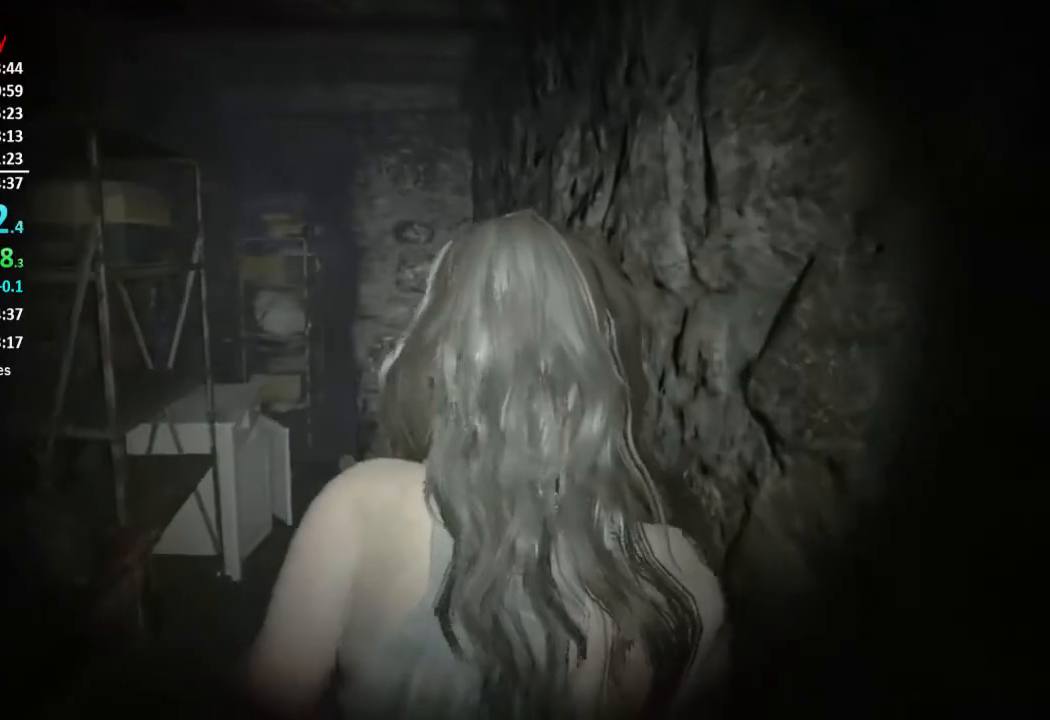
{"buttons": [], "left_stick": "up", "right_stick": "center", "events": []}
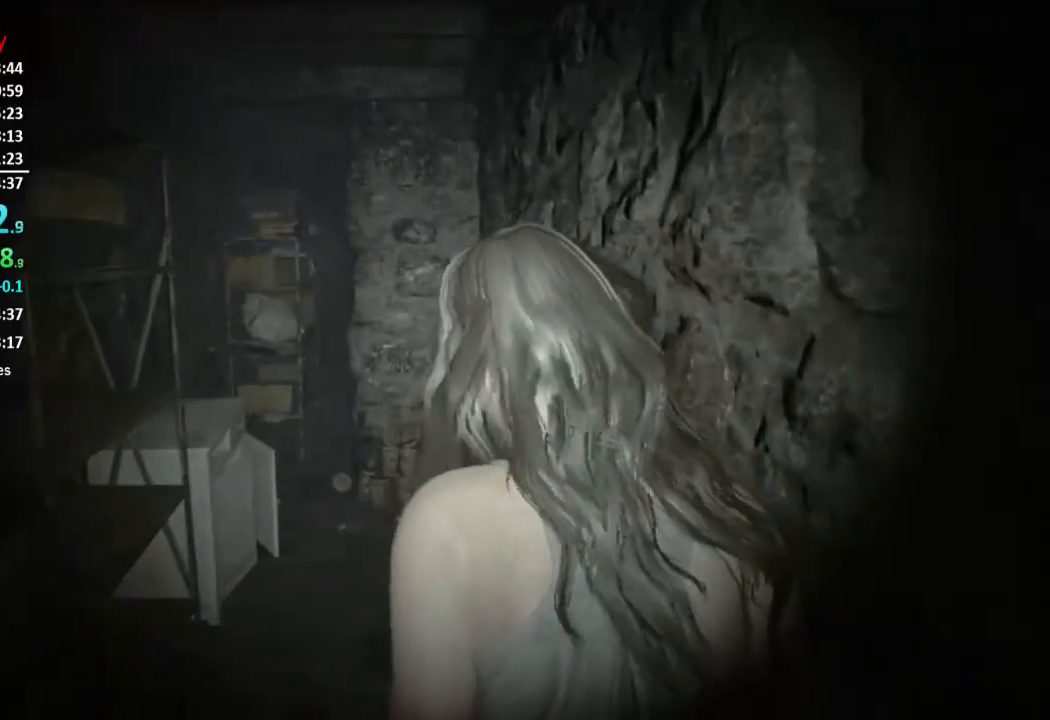
{"buttons": [], "left_stick": "up", "right_stick": "center", "events": []}
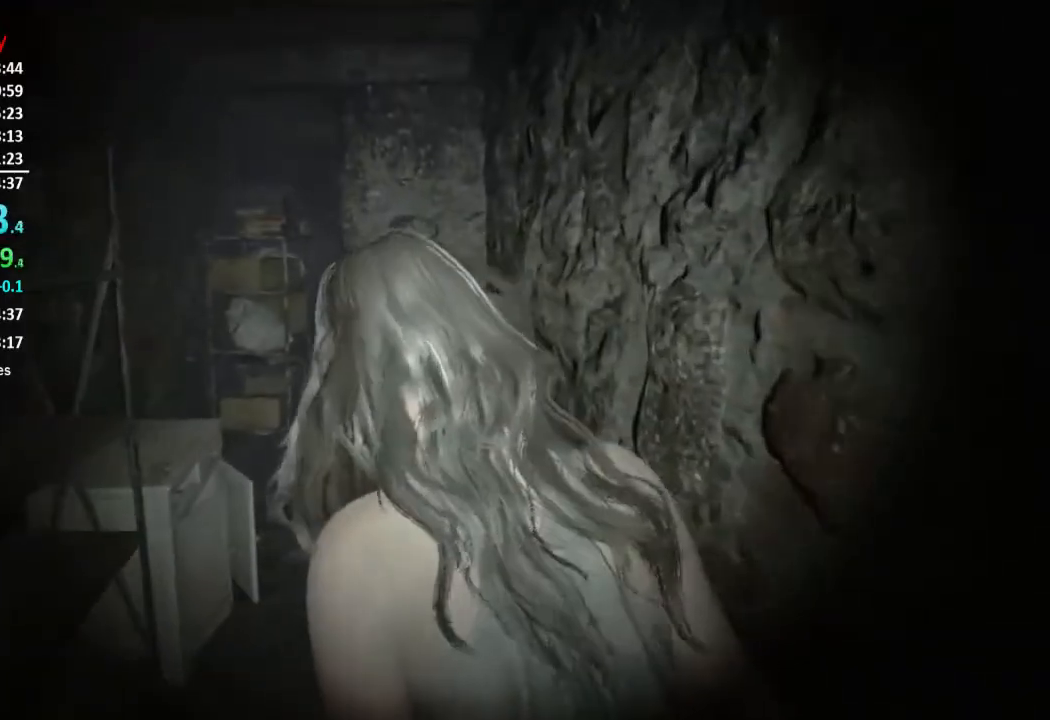
{"buttons": [], "left_stick": "up", "right_stick": "center", "events": []}
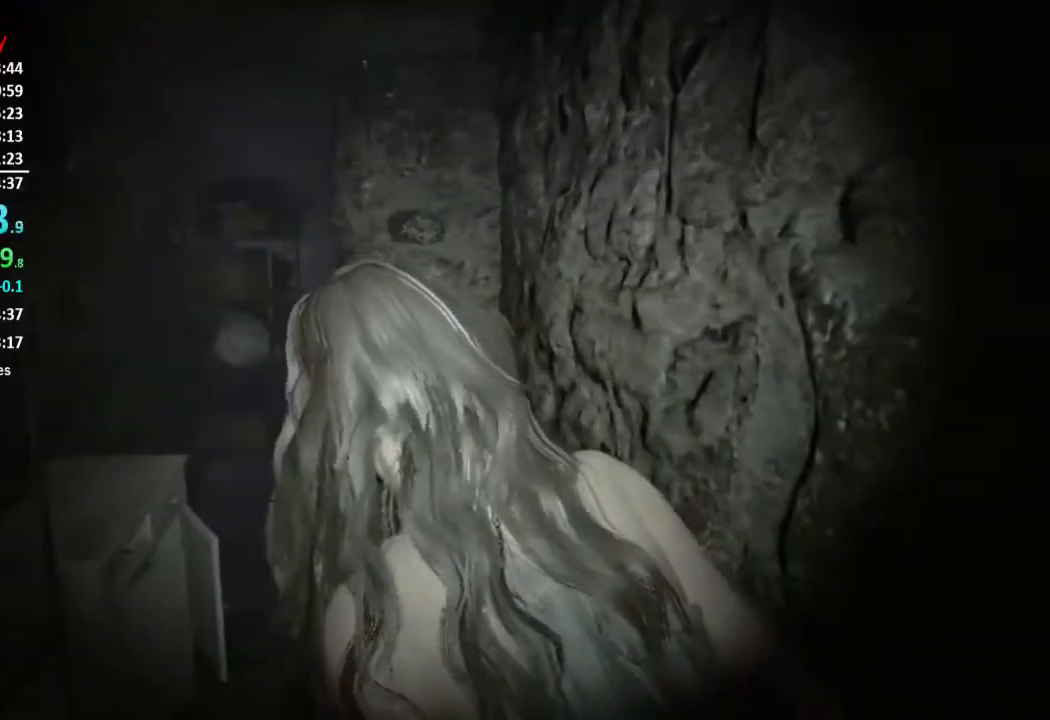
{"buttons": [], "left_stick": "up", "right_stick": "center", "events": []}
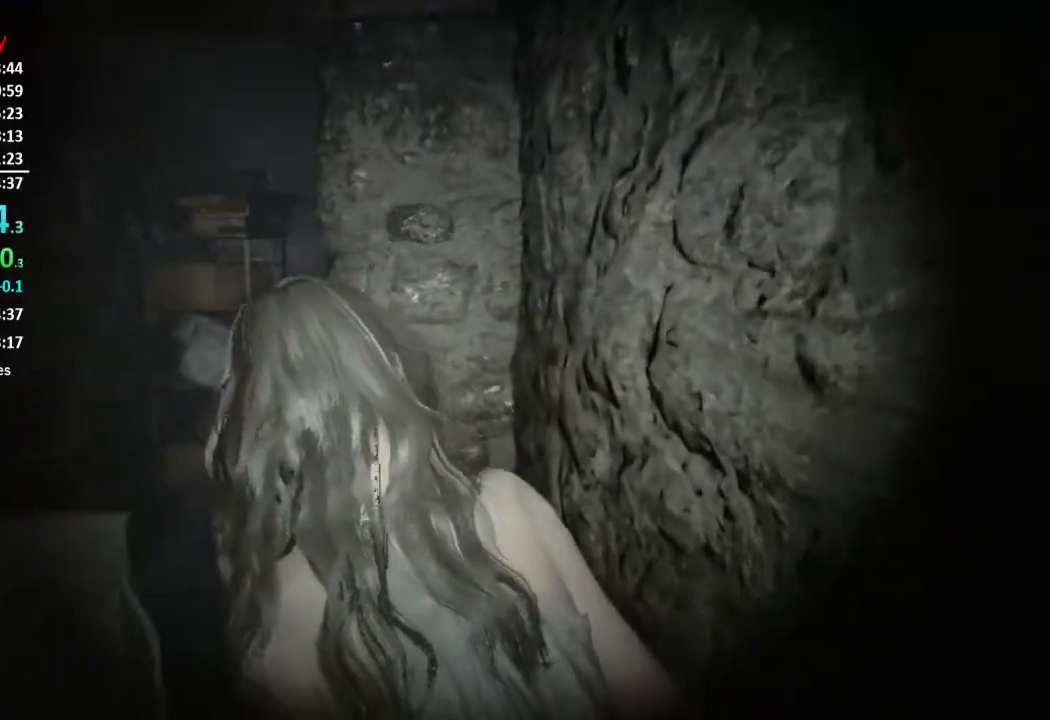
{"buttons": [], "left_stick": "up", "right_stick": "center", "events": []}